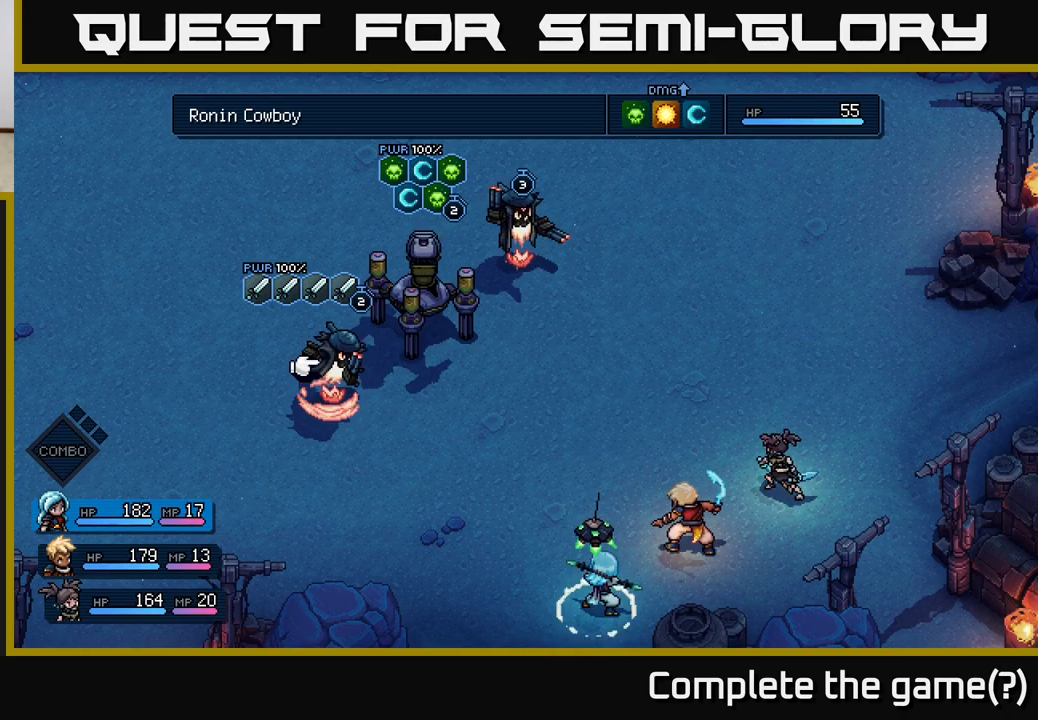
Gameplay with a controller (Xbox layout); each line is a JSON object with the inputs held at the frame after it. "events" lists button and stick changes between this image and that frame as [ms after this image, input, new state], when the widget could be followed in between.
{"buttons": [], "left_stick": "center", "right_stick": "center", "events": [[267, "left_stick", "up-right"], [483, "left_stick", "center"]]}
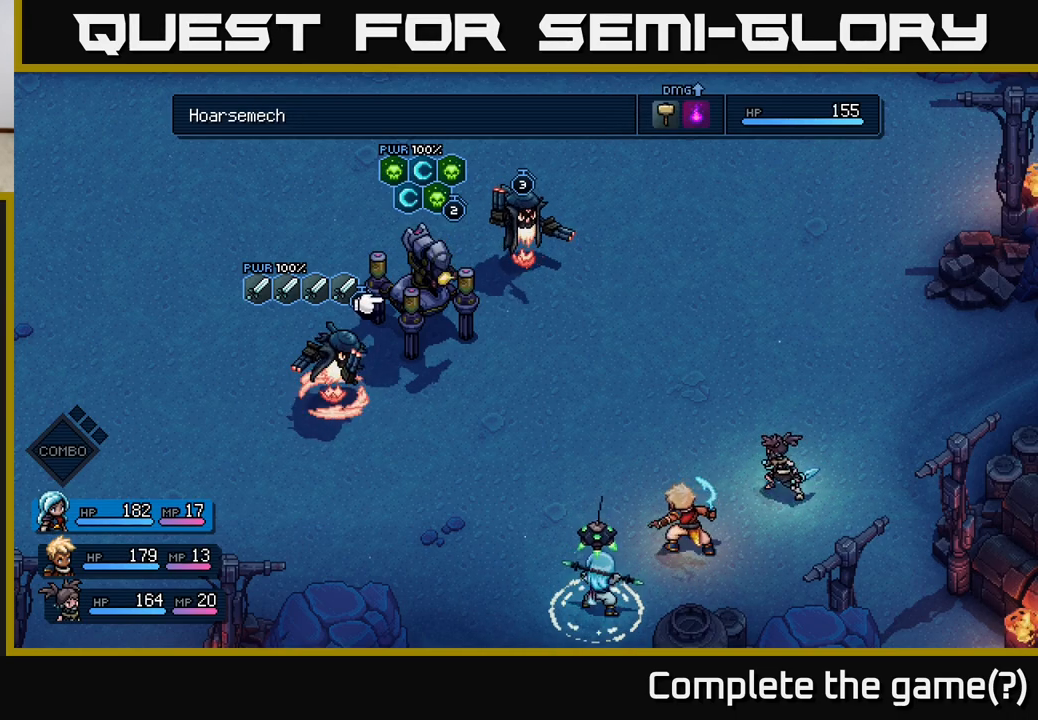
{"buttons": [], "left_stick": "center", "right_stick": "center", "events": [[133, "left_stick", "down-left"], [350, "left_stick", "center"]]}
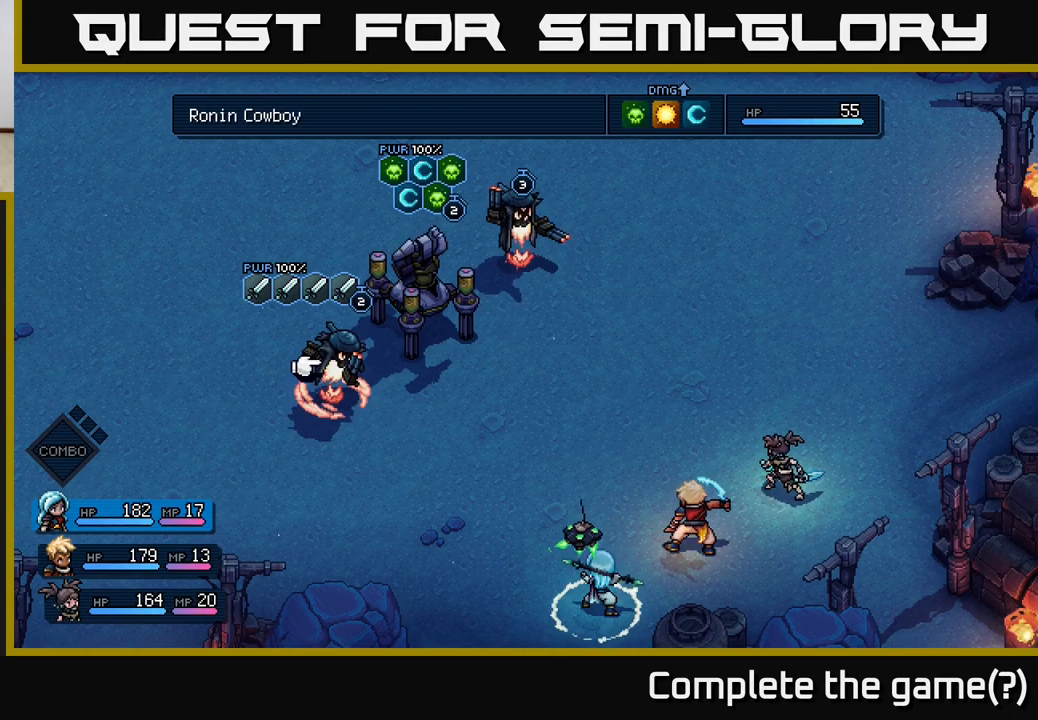
{"buttons": [], "left_stick": "up-right", "right_stick": "center", "events": [[333, "left_stick", "up-right"]]}
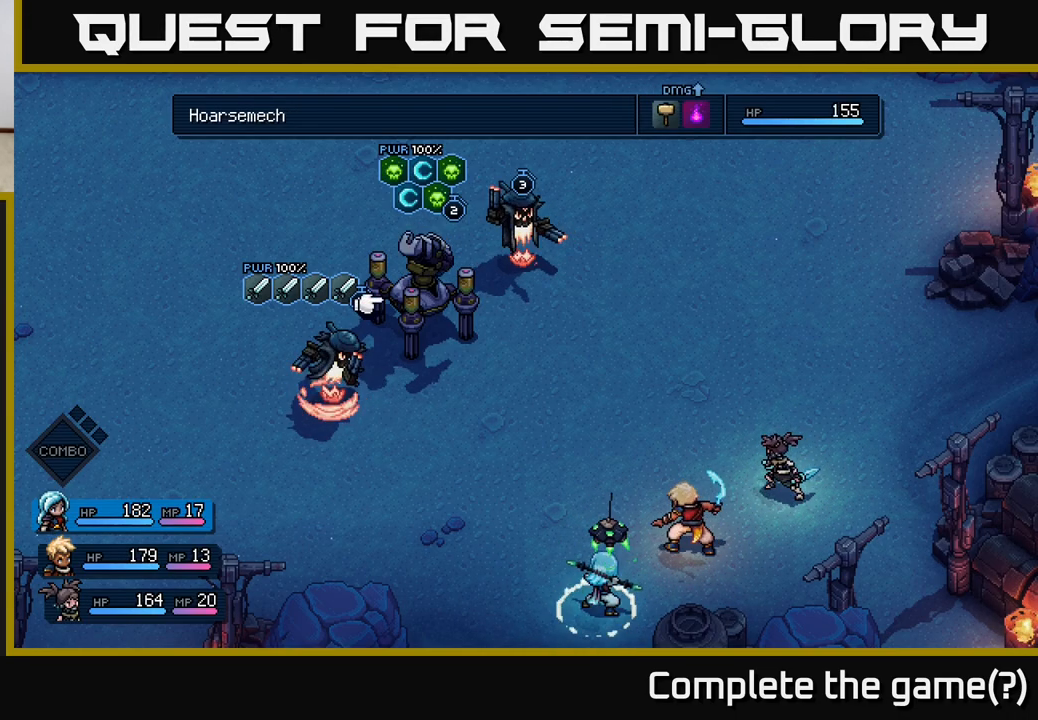
{"buttons": [], "left_stick": "center", "right_stick": "center", "events": [[33, "left_stick", "center"], [217, "left_stick", "down"], [400, "left_stick", "center"]]}
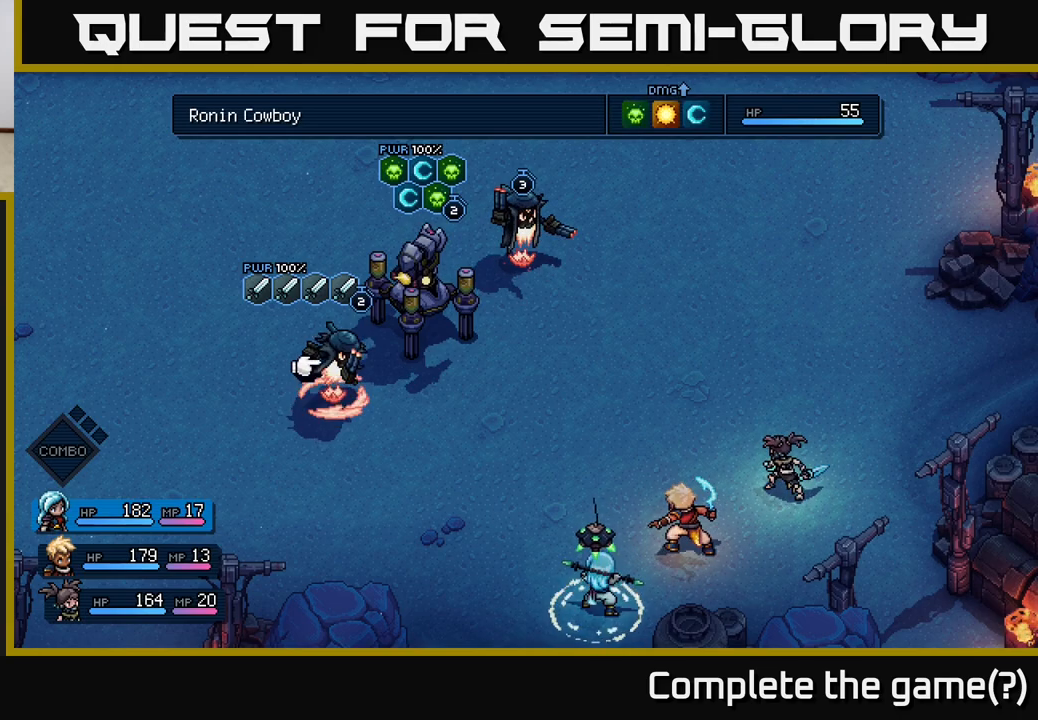
{"buttons": [], "left_stick": "up-right", "right_stick": "center", "events": [[483, "left_stick", "up-right"]]}
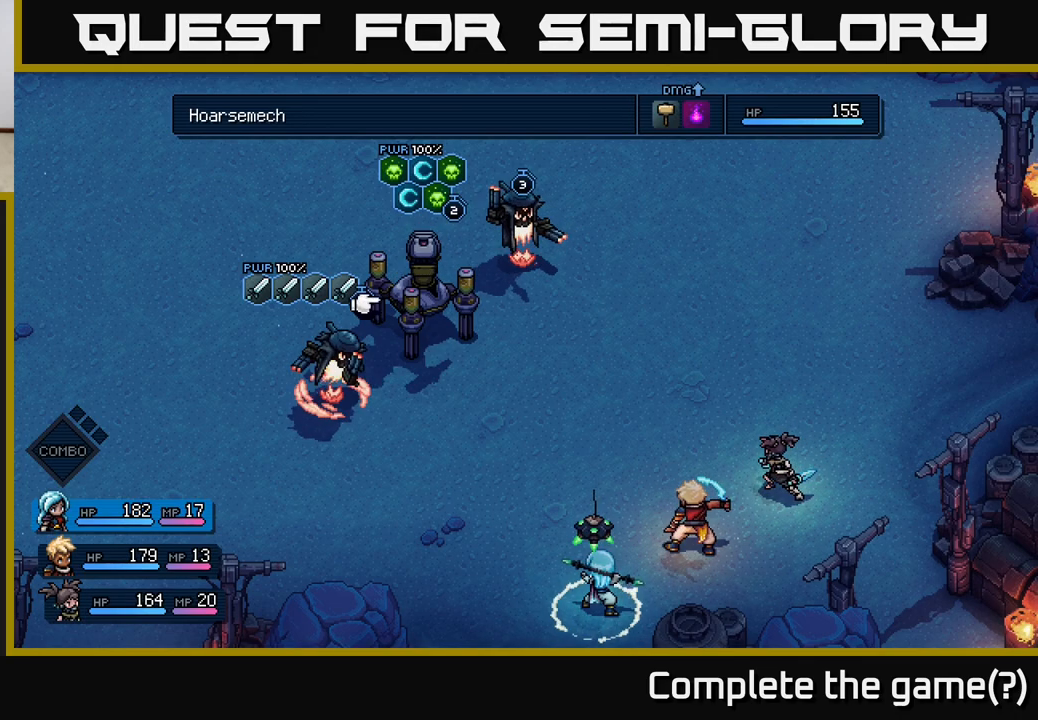
{"buttons": [], "left_stick": "down", "right_stick": "center", "events": [[183, "left_stick", "center"], [350, "left_stick", "down"]]}
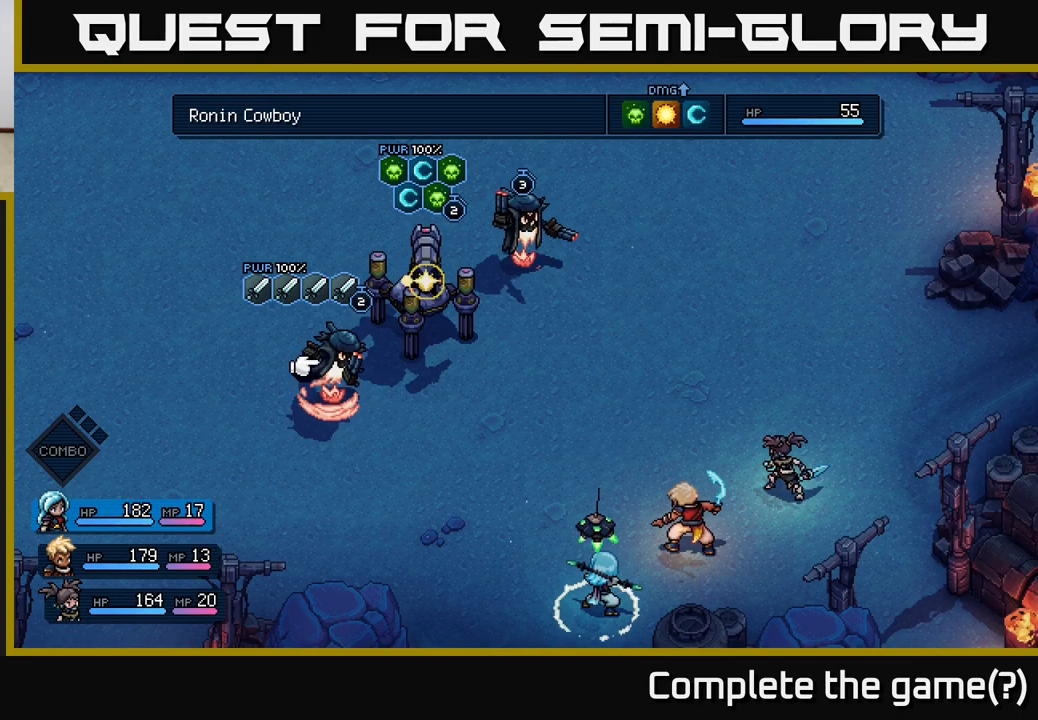
{"buttons": [], "left_stick": "center", "right_stick": "center", "events": [[17, "left_stick", "center"]]}
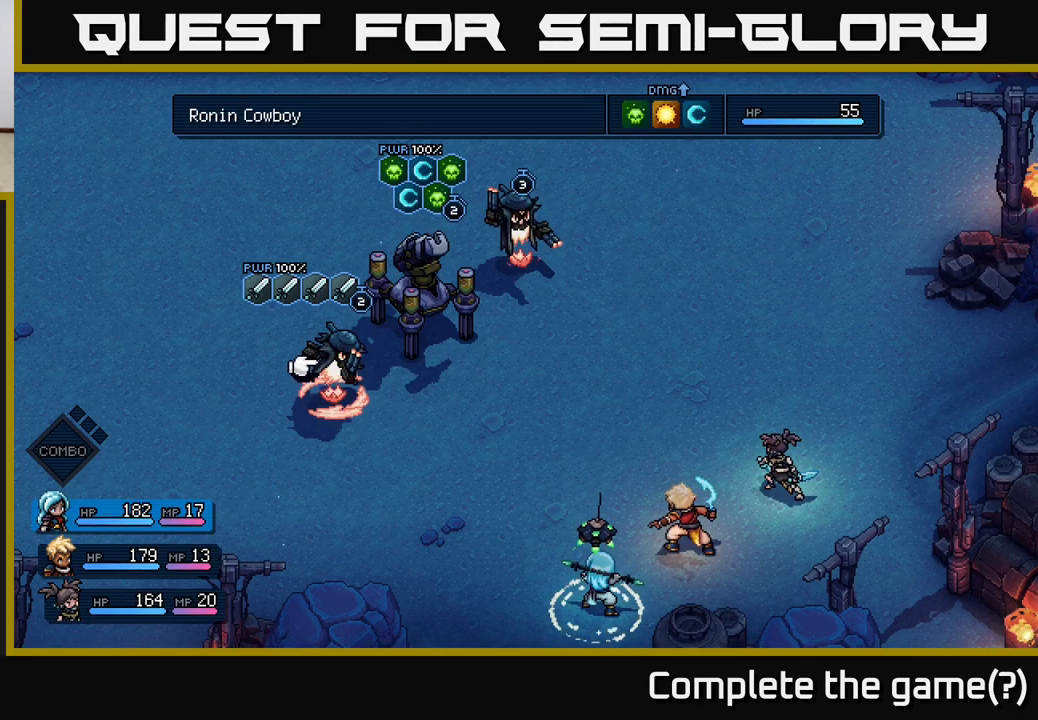
{"buttons": [], "left_stick": "right", "right_stick": "center", "events": [[50, "left_stick", "right"], [200, "B", "down"], [217, "left_stick", "center"], [317, "B", "up"], [433, "left_stick", "right"]]}
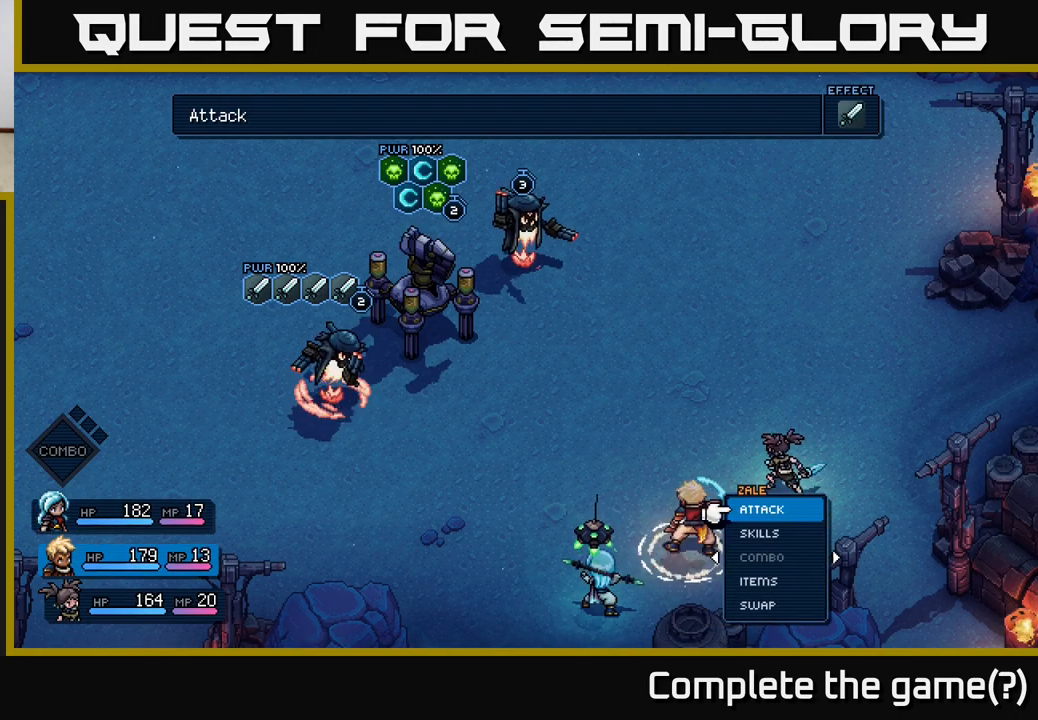
{"buttons": [], "left_stick": "center", "right_stick": "center", "events": [[117, "left_stick", "center"], [350, "A", "down"], [483, "A", "up"]]}
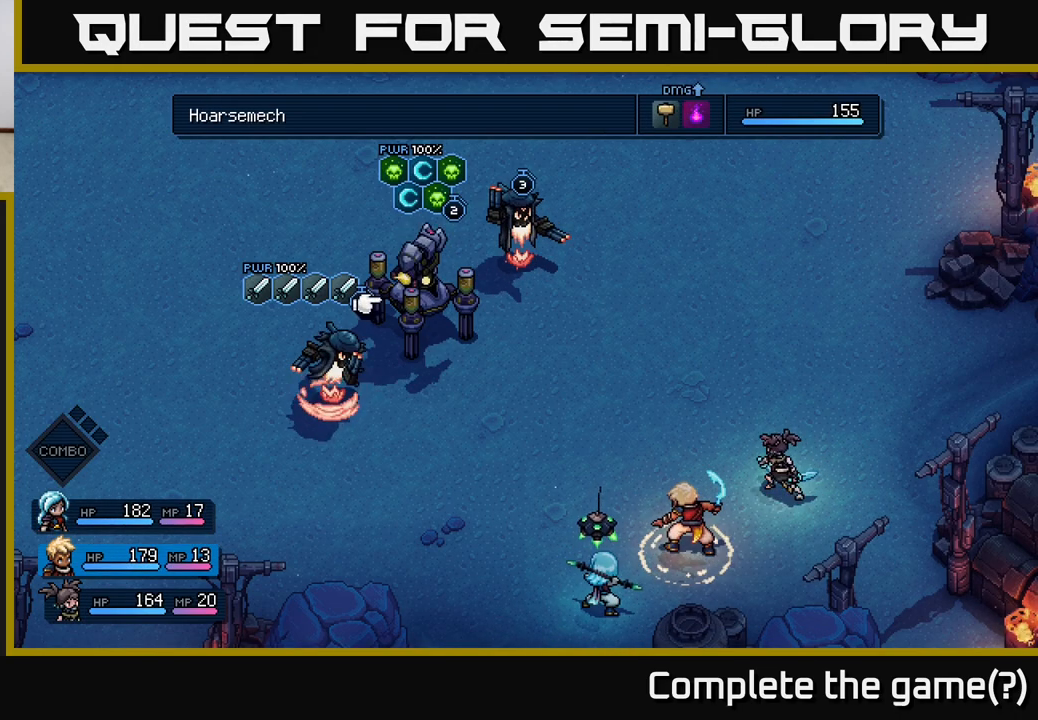
{"buttons": ["A"], "left_stick": "center", "right_stick": "center", "events": [[200, "left_stick", "left"], [383, "left_stick", "center"], [483, "A", "down"]]}
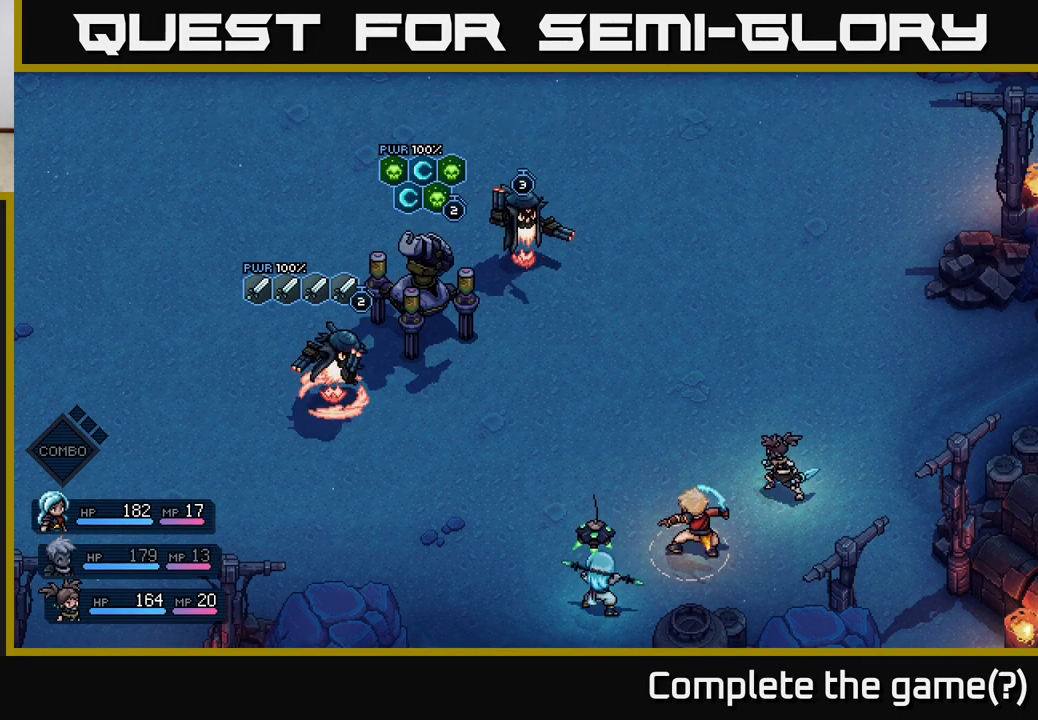
{"buttons": [], "left_stick": "center", "right_stick": "center", "events": [[67, "A", "up"]]}
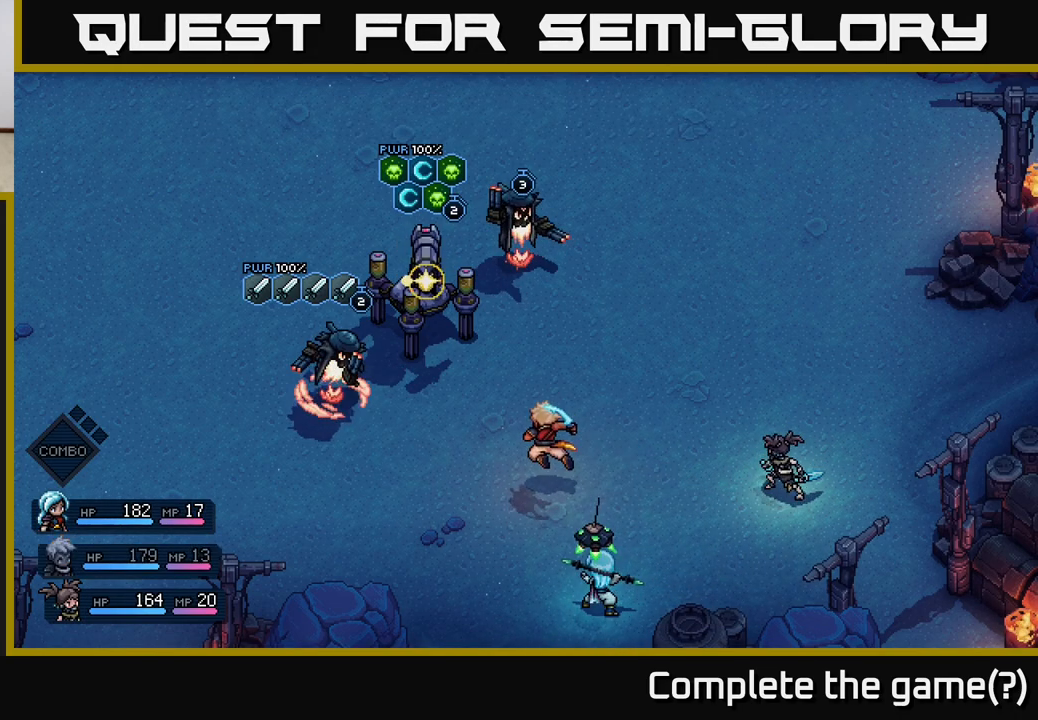
{"buttons": [], "left_stick": "center", "right_stick": "center", "events": []}
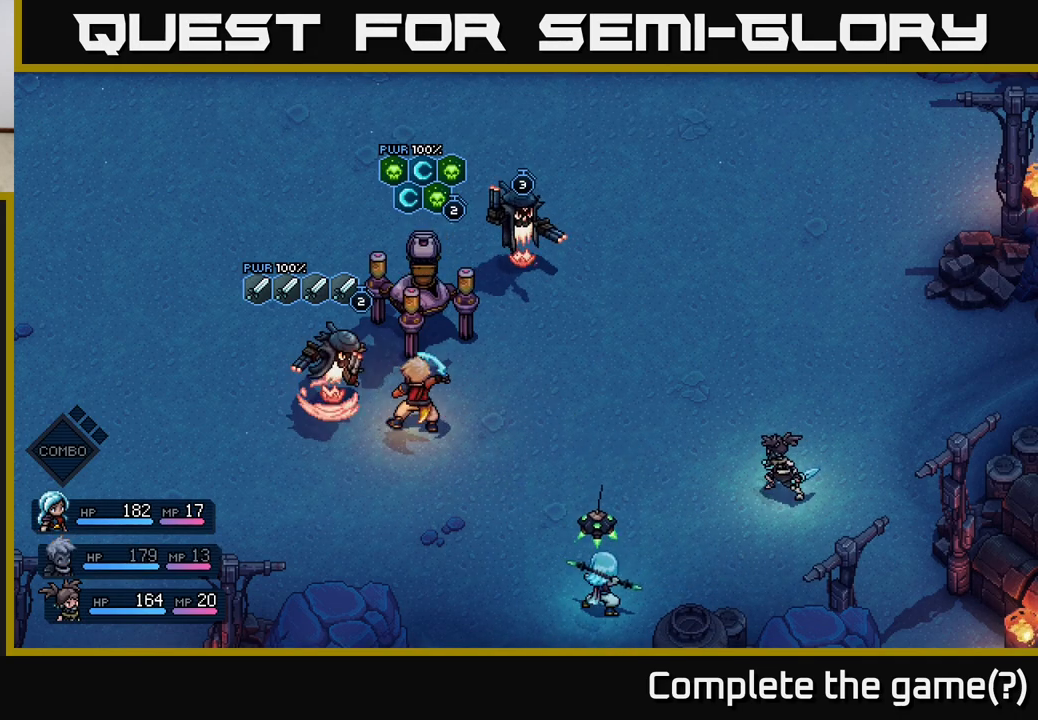
{"buttons": [], "left_stick": "center", "right_stick": "center", "events": [[250, "A", "down"], [450, "A", "up"]]}
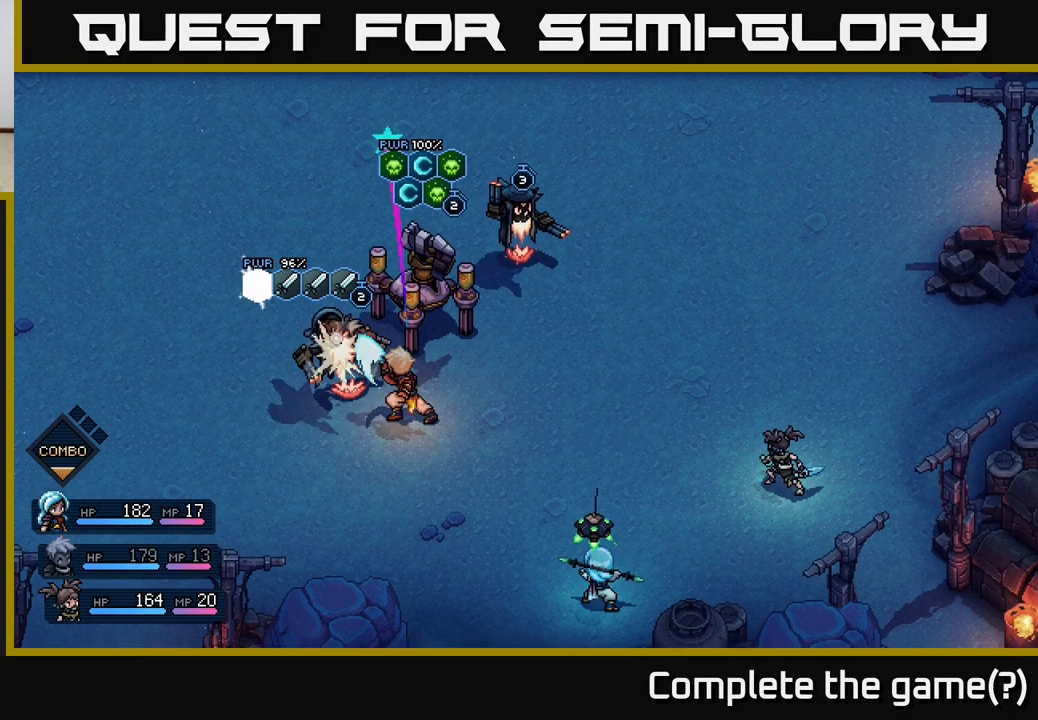
{"buttons": ["A"], "left_stick": "center", "right_stick": "center", "events": [[417, "A", "down"]]}
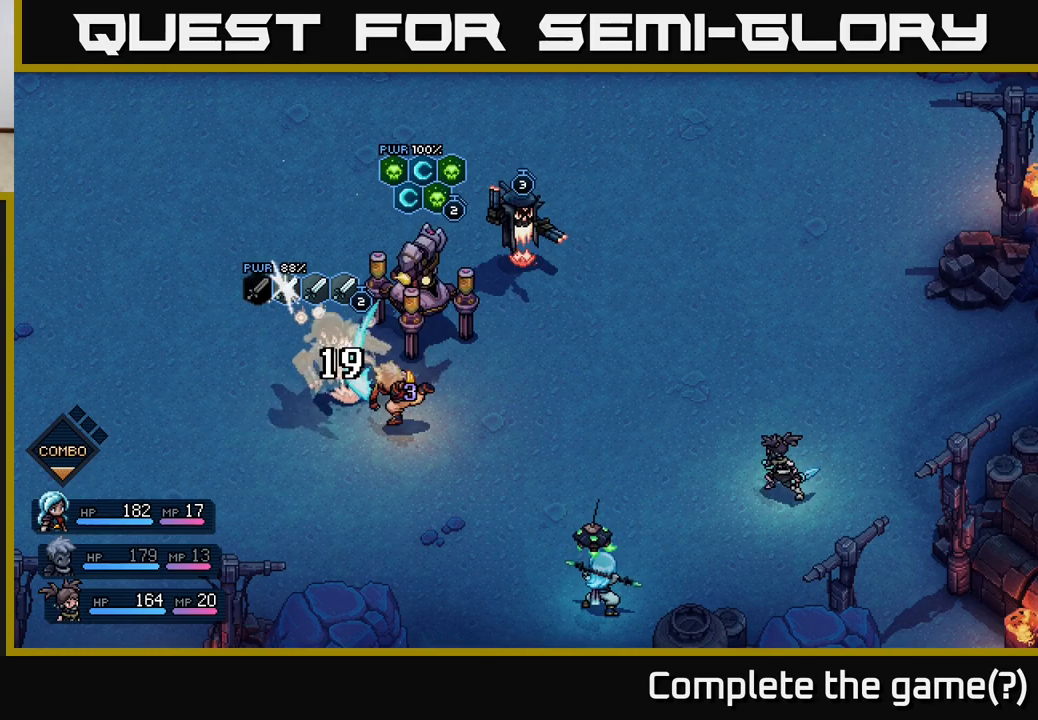
{"buttons": [], "left_stick": "center", "right_stick": "center", "events": [[50, "A", "up"]]}
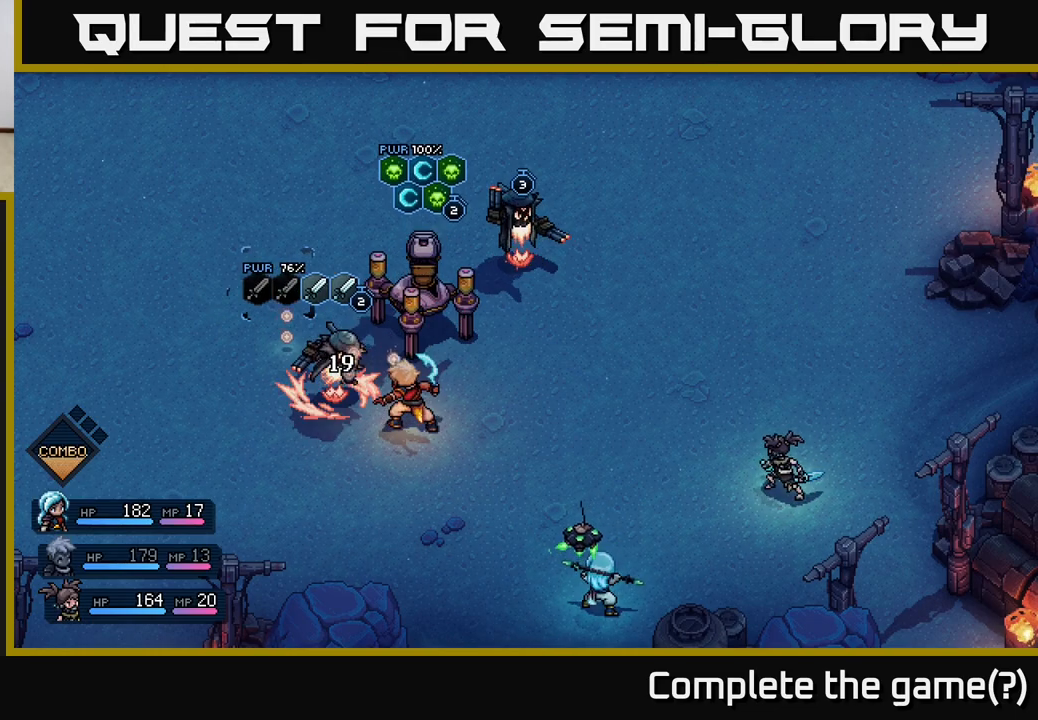
{"buttons": [], "left_stick": "center", "right_stick": "center", "events": []}
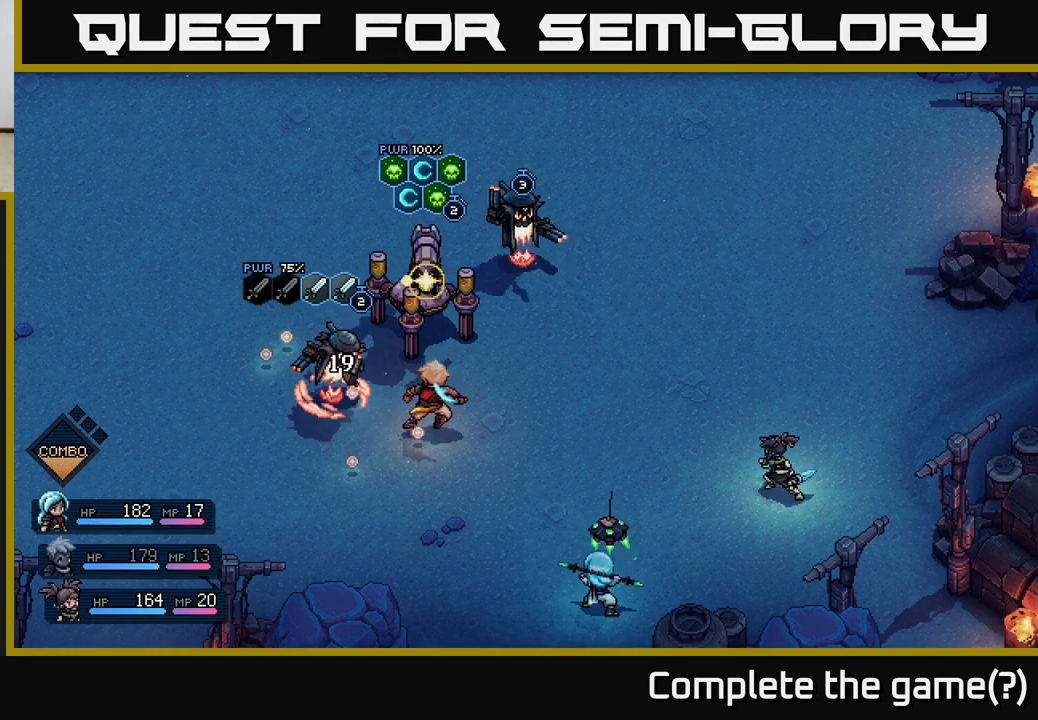
{"buttons": [], "left_stick": "center", "right_stick": "center", "events": []}
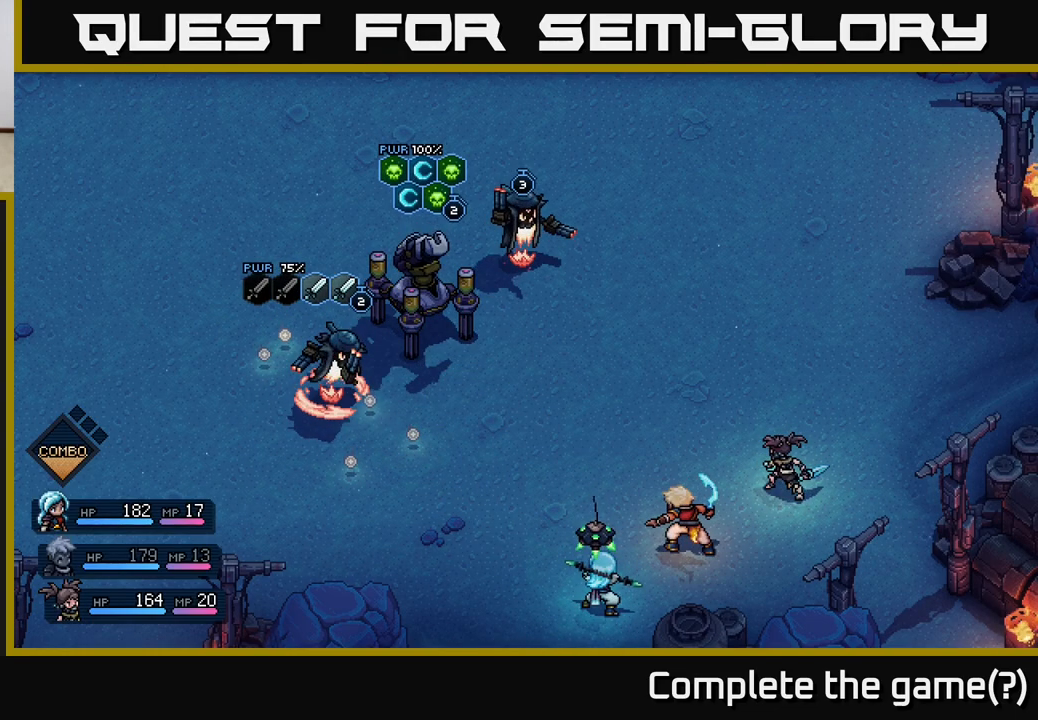
{"buttons": [], "left_stick": "center", "right_stick": "center", "events": [[317, "left_stick", "right"], [500, "left_stick", "center"]]}
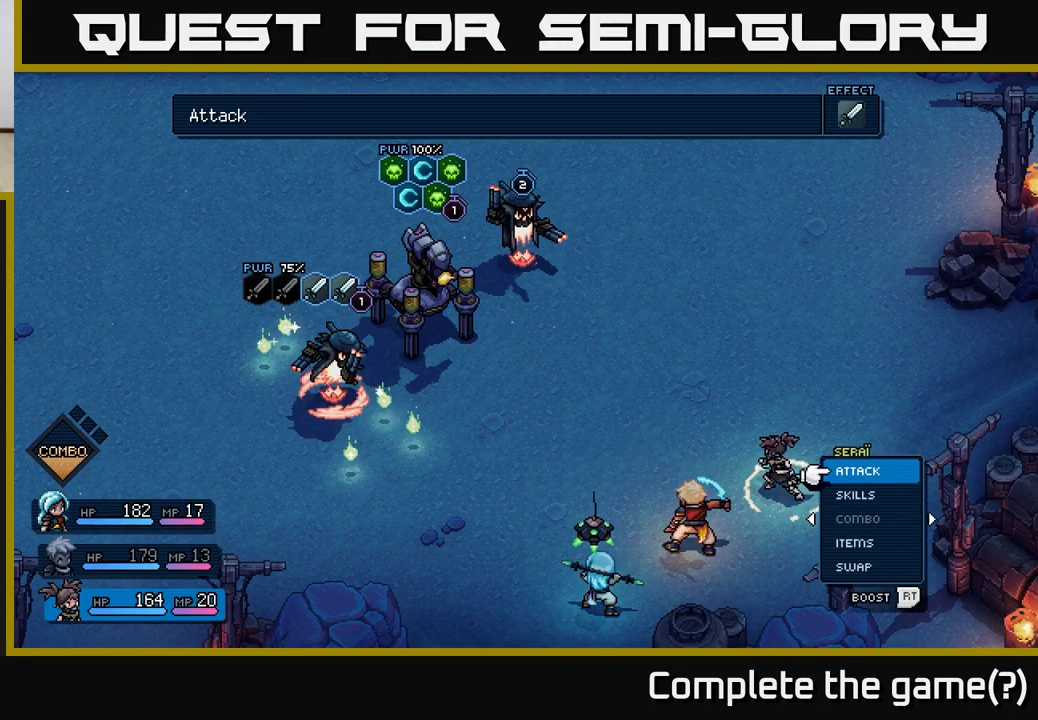
{"buttons": [], "left_stick": "center", "right_stick": "center", "events": [[267, "A", "down"], [317, "A", "up"]]}
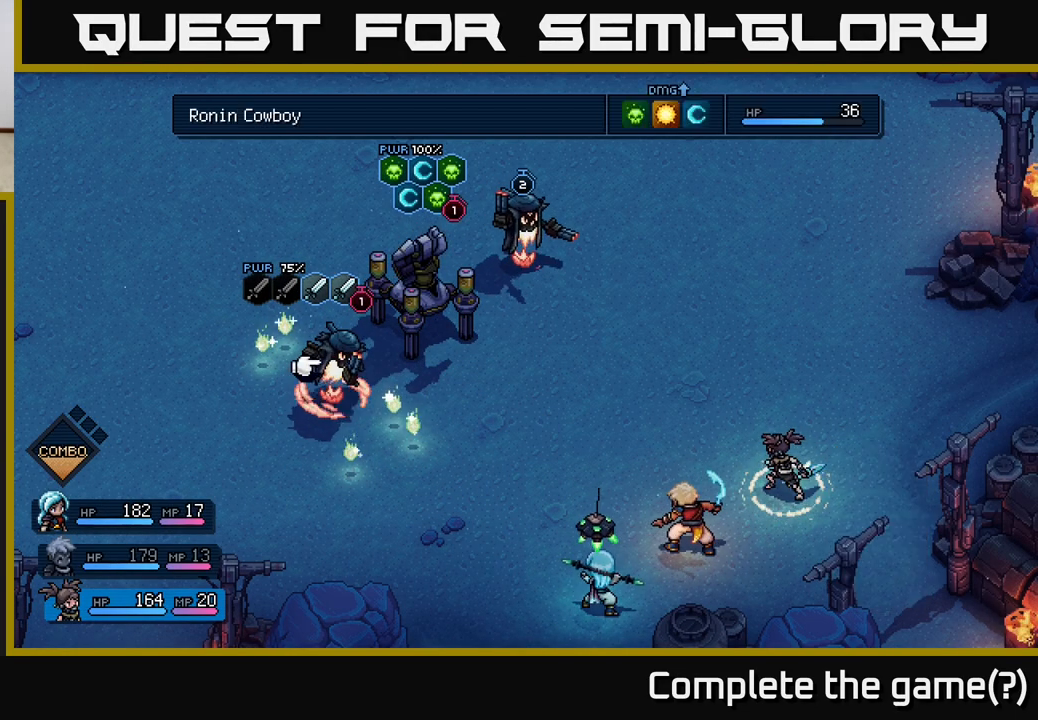
{"buttons": [], "left_stick": "center", "right_stick": "center", "events": []}
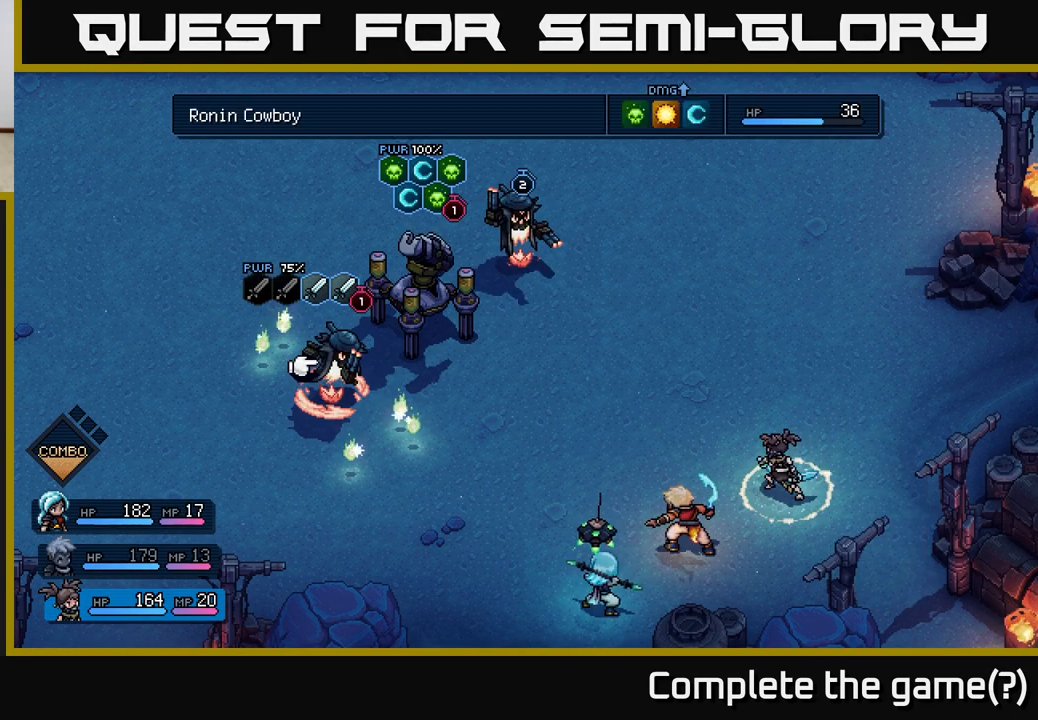
{"buttons": [], "left_stick": "left", "right_stick": "center", "events": [[117, "left_stick", "right"], [333, "left_stick", "center"], [417, "left_stick", "left"]]}
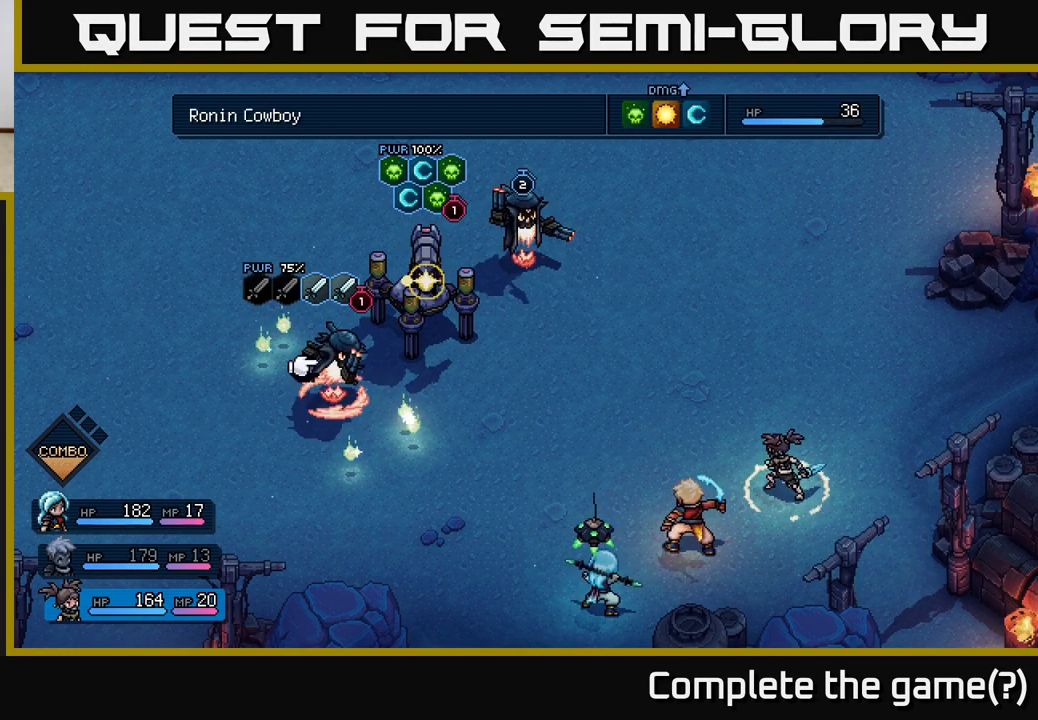
{"buttons": [], "left_stick": "center", "right_stick": "center", "events": [[100, "left_stick", "center"], [283, "A", "down"], [350, "A", "up"]]}
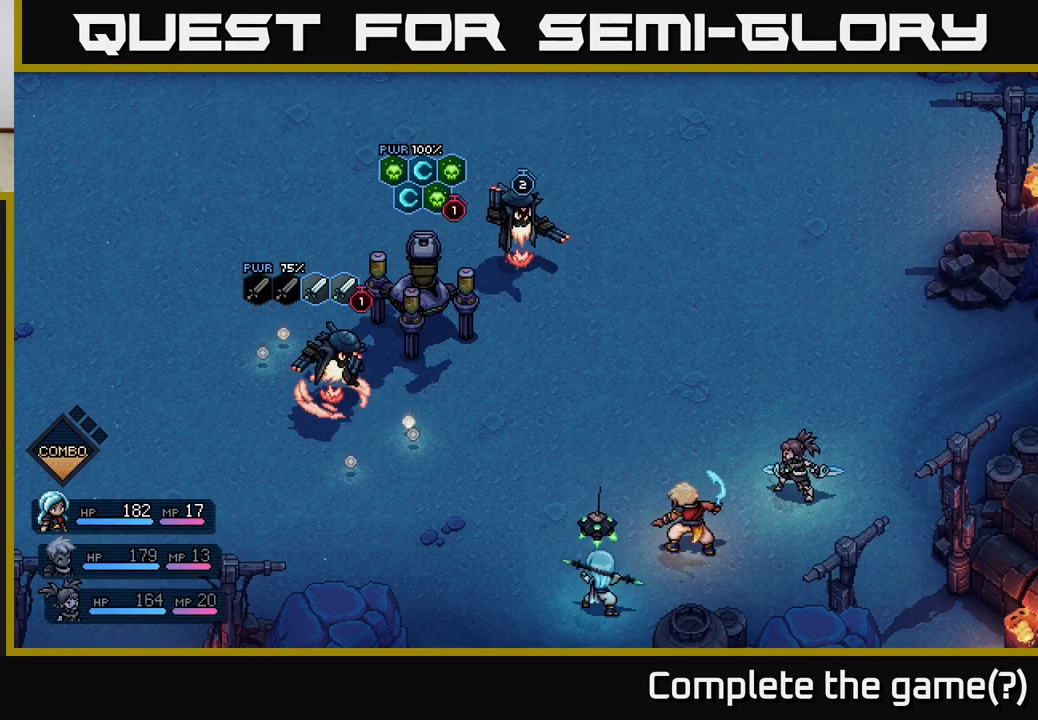
{"buttons": [], "left_stick": "center", "right_stick": "center", "events": []}
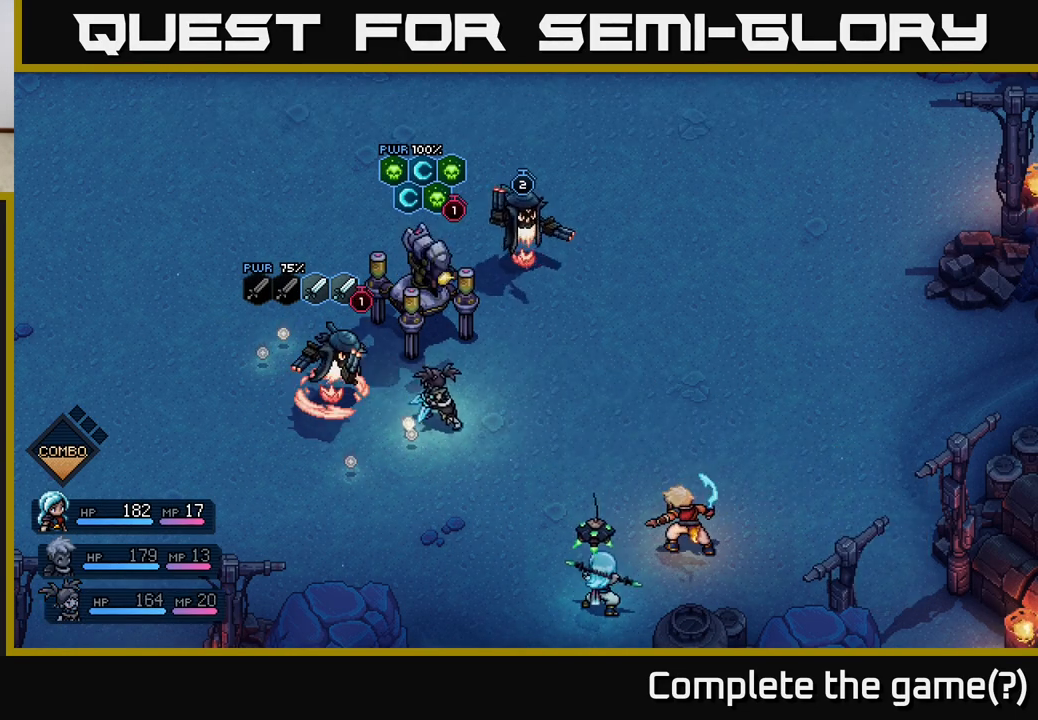
{"buttons": [], "left_stick": "center", "right_stick": "center", "events": []}
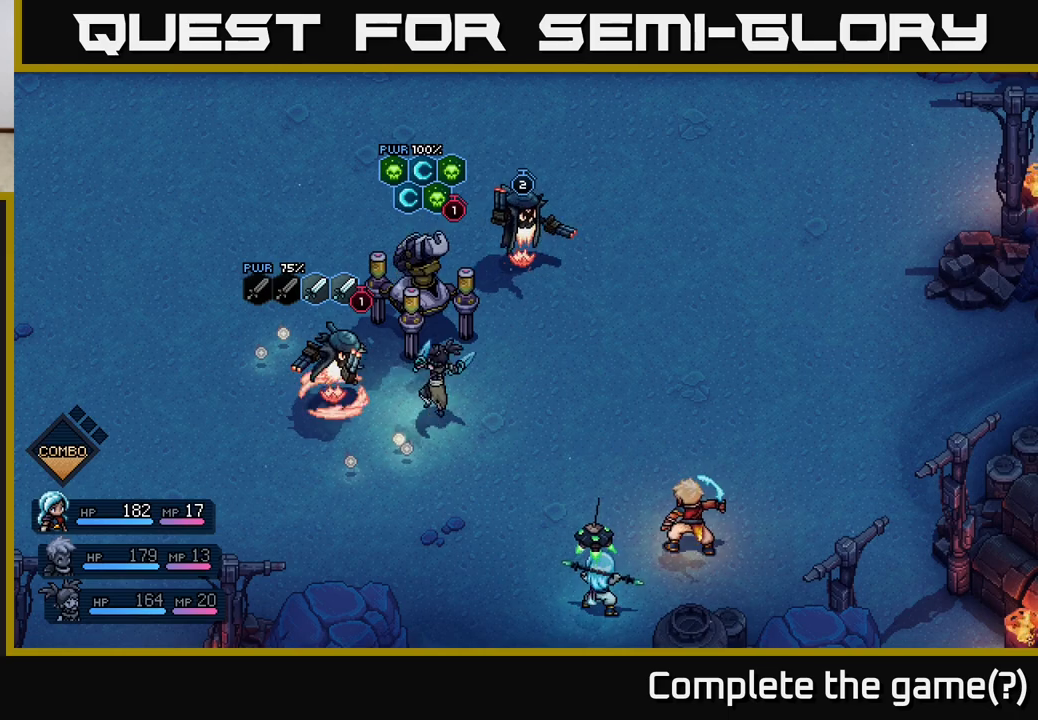
{"buttons": [], "left_stick": "center", "right_stick": "center", "events": [[167, "A", "down"], [500, "A", "up"]]}
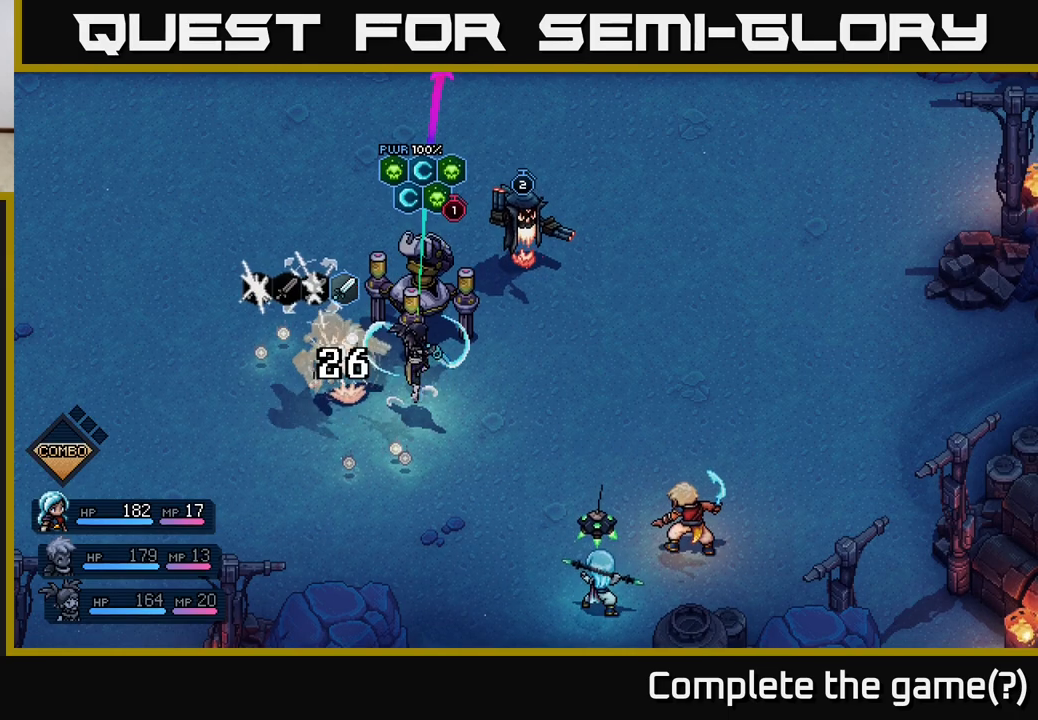
{"buttons": [], "left_stick": "center", "right_stick": "center", "events": [[117, "A", "down"], [217, "A", "up"]]}